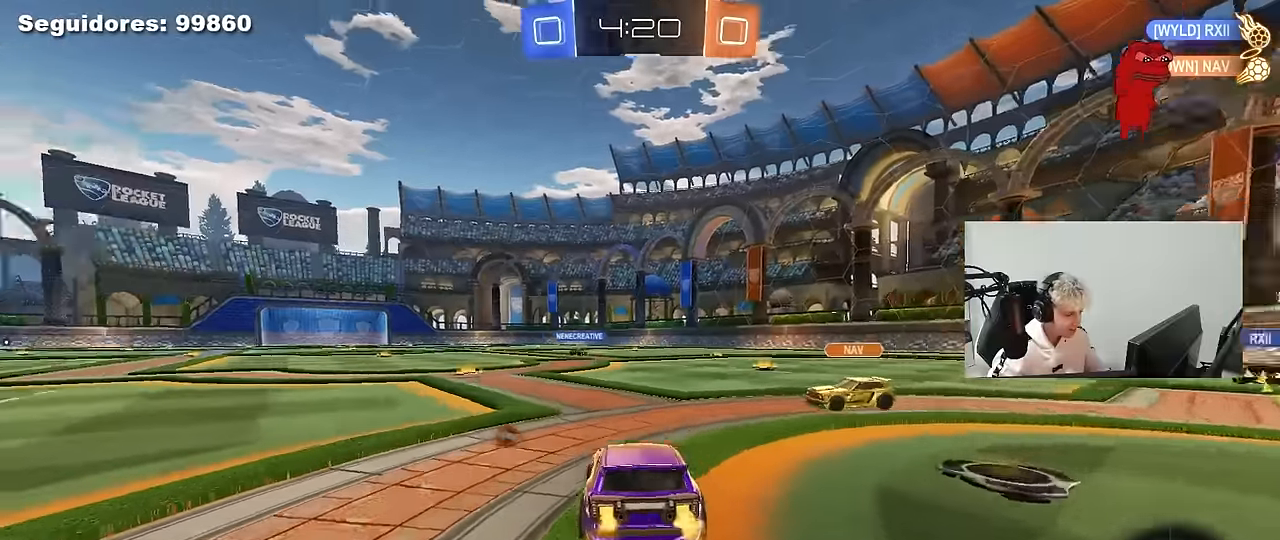
Gameplay with keyboard and mouse; each line is a JSON object with the keys and mouse buttons held at the frame after it. "events" lists presses ("down") and releases ("up") of "1", "2", "3", "4", "5", "a", "alt", "c", "caps_lock", "ctrl", "d", "e", "f", "g", "q", "r", "s", "shift", "space", "t", "tab", "v", "w", "x", "z", "mouse_left", "mouse_wheel" and "mouse_right" between this image and that frame as [ms after this image, input, new state], when the widget could be followed in between. "mouse_left", "mouse_wheel", "mouse_right" = the "left", "wheel", "right" buttons of the "mouse" list. No other keys are recorded. "wheel" means that the mouse wheel is clicked or scrolled. "mouse_move" is the direction in which the mouse moves at that frame (one of eight, or "still"), when it could be read.
{"keys": ["a", "s", "shift", "space"], "mouse": [], "mouse_move": "up-right", "events": [[17, "a", "up"], [167, "mouse_left", "down"], [167, "mouse_right", "down"], [250, "a", "down"], [250, "mouse_right", "up"], [250, "shift", "down"], [300, "mouse_right", "down"], [350, "mouse_left", "up"], [350, "s", "down"], [350, "w", "up"], [400, "space", "down"], [450, "mouse_right", "up"]]}
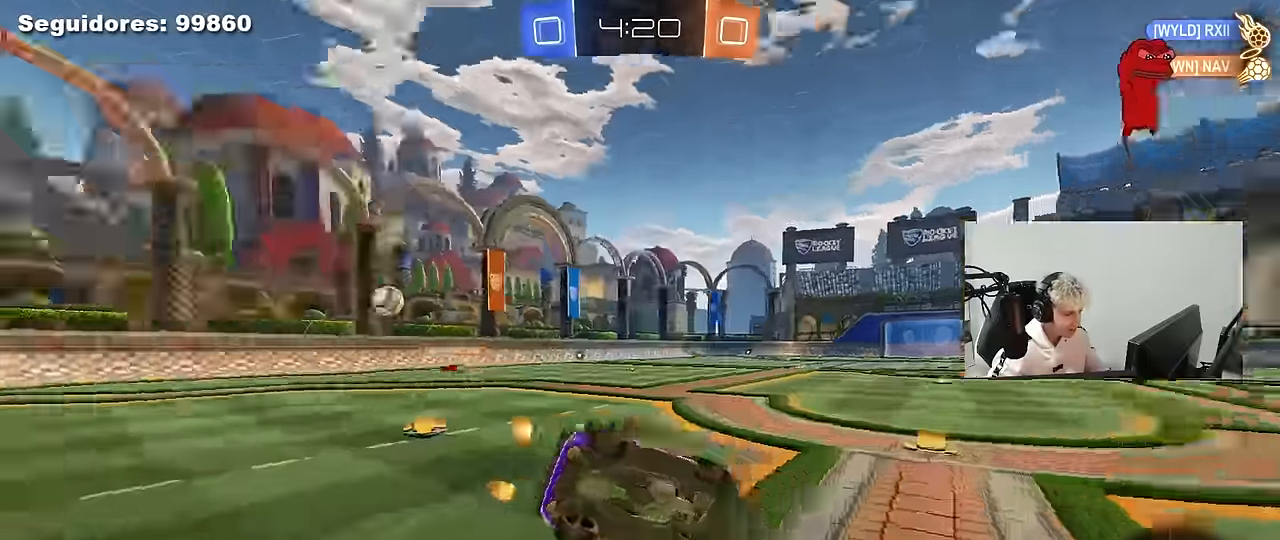
{"keys": ["a", "s", "shift"], "mouse": ["left"], "mouse_move": "still", "events": [[33, "mouse_left", "down"], [83, "space", "up"], [216, "s", "up"], [366, "s", "down"], [366, "space", "down"], [500, "space", "up"]]}
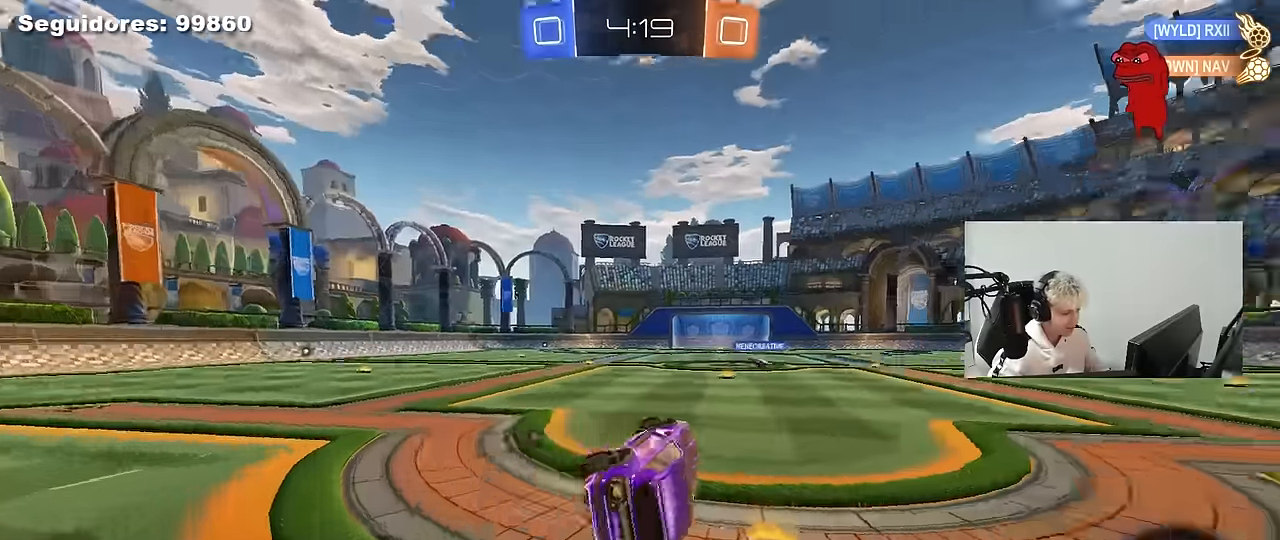
{"keys": ["w"], "mouse": ["left"], "mouse_move": "still", "events": [[100, "s", "up"], [100, "shift", "up"], [150, "a", "up"], [383, "a", "down"], [383, "w", "down"], [433, "a", "up"]]}
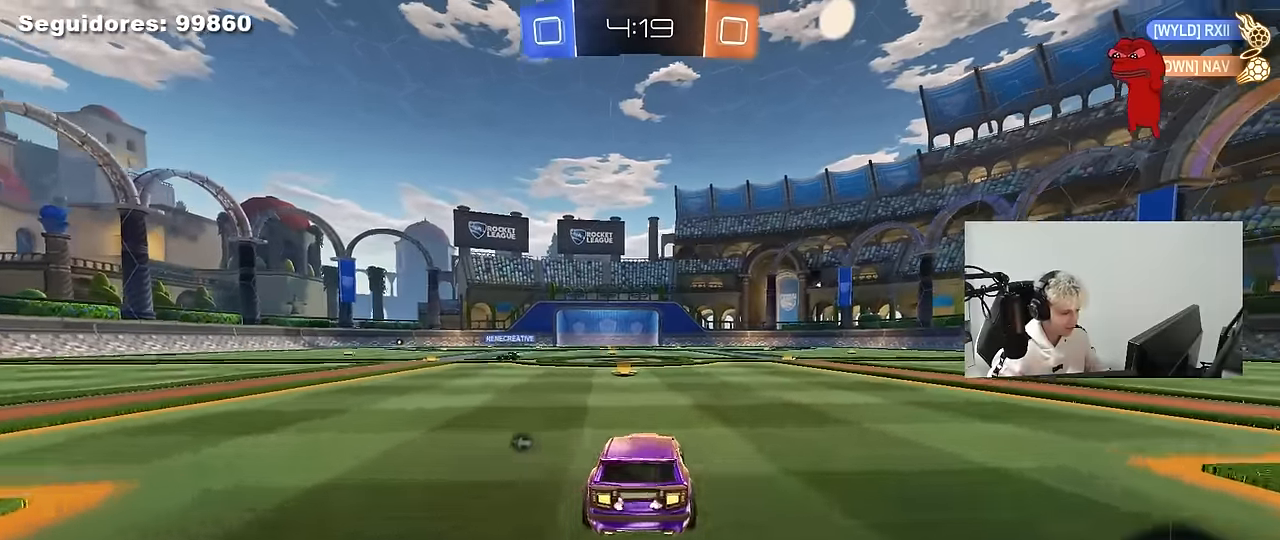
{"keys": ["a", "s", "shift"], "mouse": ["left"], "mouse_move": "still", "events": [[16, "d", "down"], [66, "mouse_right", "down"], [116, "a", "down"], [116, "d", "up"], [116, "shift", "down"], [166, "mouse_right", "up"], [216, "mouse_right", "down"], [216, "w", "up"], [250, "s", "down"], [350, "space", "down"], [400, "mouse_right", "up"], [483, "space", "up"]]}
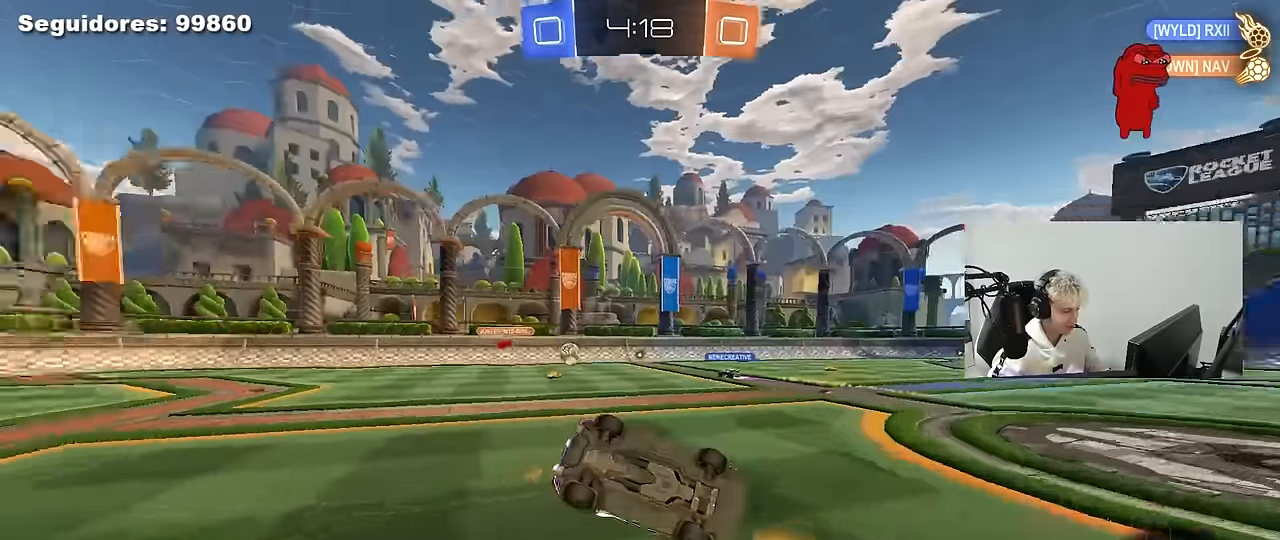
{"keys": ["a"], "mouse": [], "mouse_move": "still", "events": [[133, "s", "up"], [266, "mouse_left", "up"], [266, "s", "down"], [466, "s", "up"], [466, "shift", "up"]]}
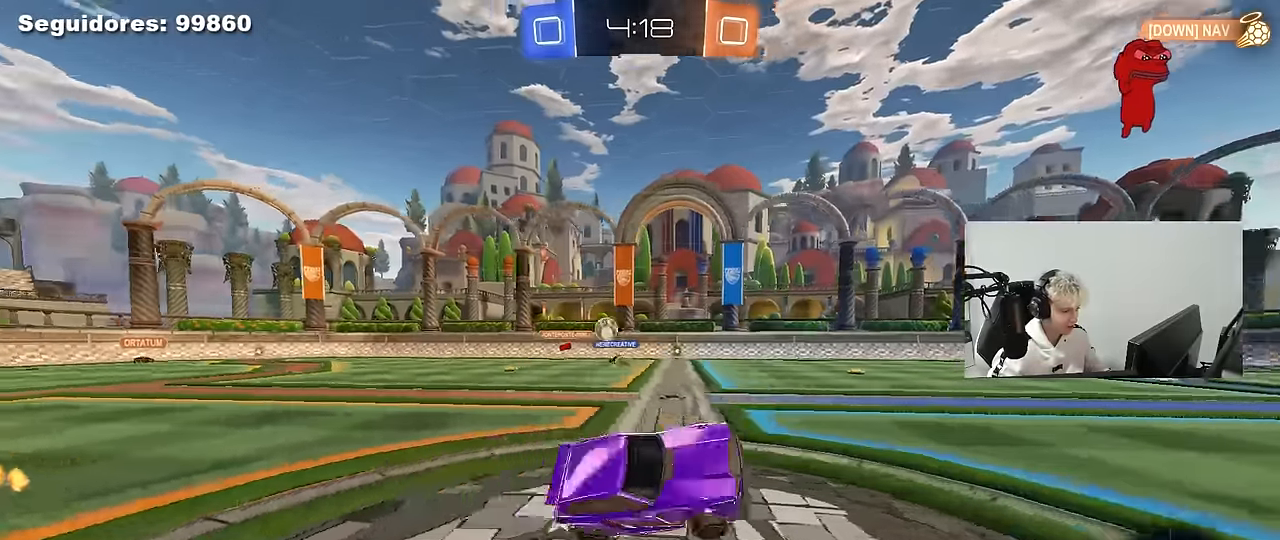
{"keys": ["a", "w"], "mouse": ["left"], "mouse_move": "still", "events": [[50, "a", "up"], [200, "a", "down"], [250, "space", "down"], [250, "w", "down"], [283, "mouse_left", "down"], [433, "space", "up"]]}
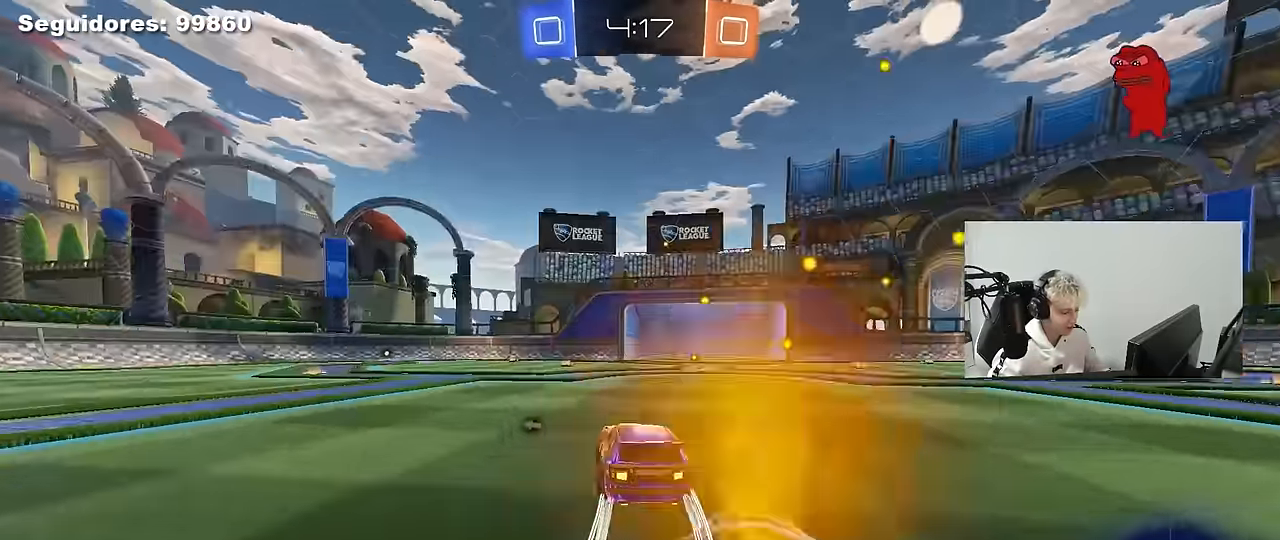
{"keys": ["w"], "mouse": [], "mouse_move": "still", "events": [[66, "a", "up"], [166, "mouse_left", "up"], [350, "d", "down"], [483, "d", "up"]]}
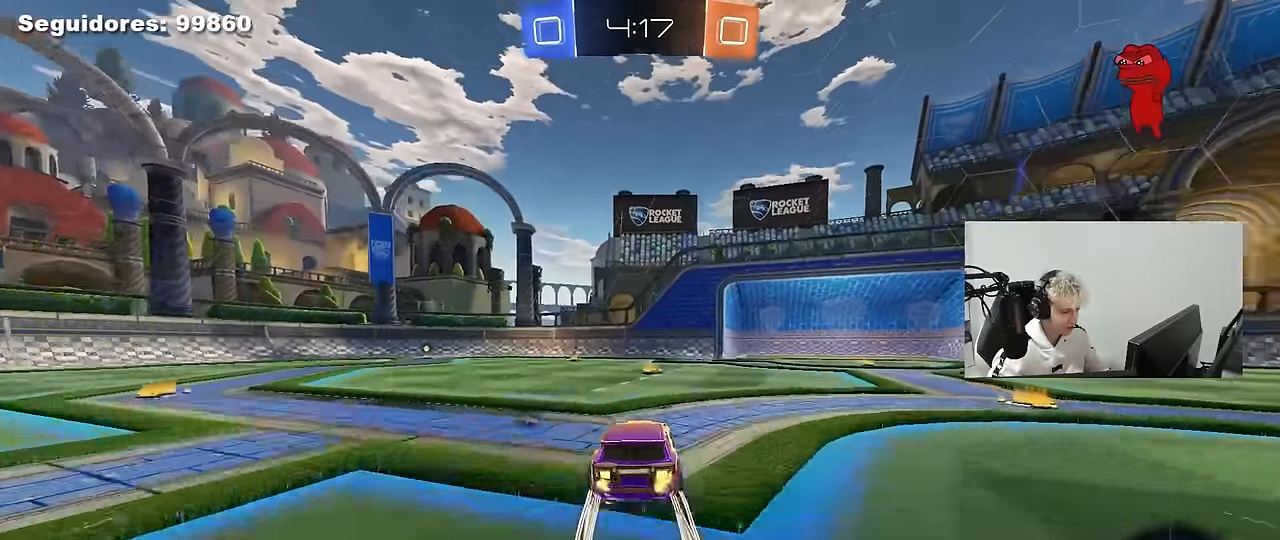
{"keys": ["w"], "mouse": [], "mouse_move": "still", "events": [[183, "space", "down"], [266, "a", "down"], [316, "space", "up"], [366, "mouse_left", "down"], [416, "a", "up"], [500, "mouse_left", "up"]]}
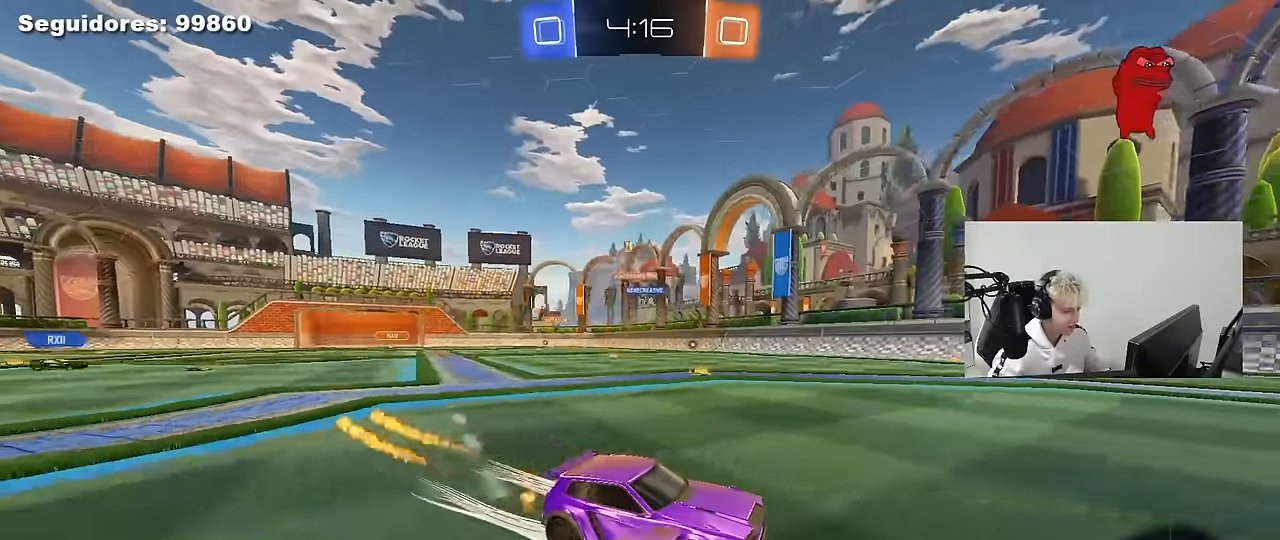
{"keys": ["a", "w"], "mouse": [], "mouse_move": "still", "events": [[250, "a", "down"]]}
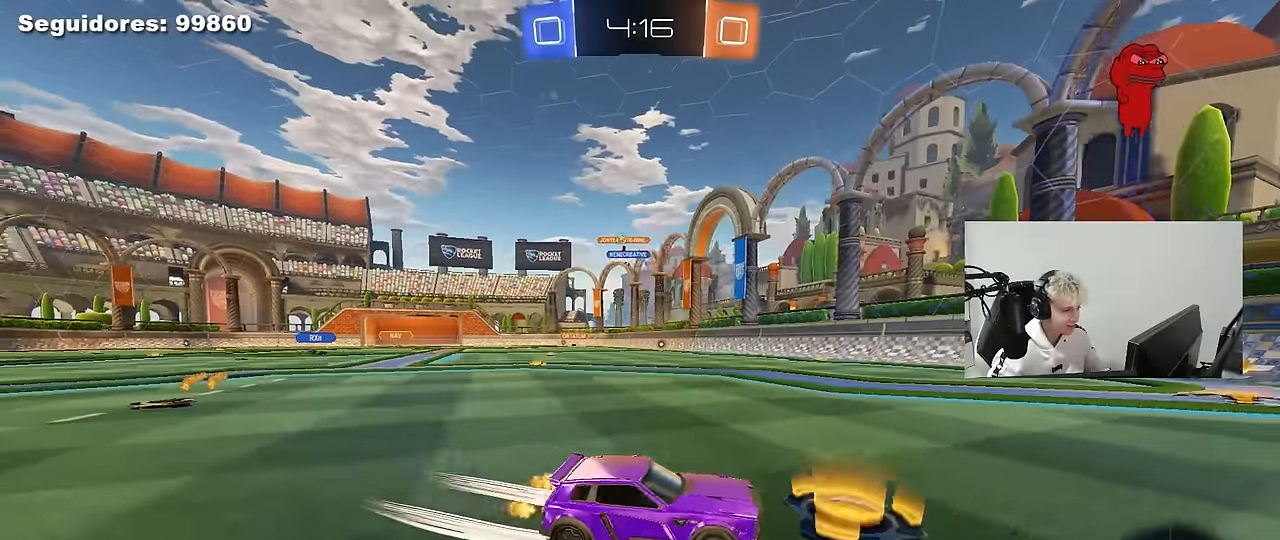
{"keys": ["a", "shift", "w"], "mouse": [], "mouse_move": "still", "events": [[116, "shift", "down"], [166, "mouse_left", "down"], [216, "shift", "up"], [250, "a", "up"], [400, "a", "down"], [400, "mouse_left", "up"], [400, "shift", "down"]]}
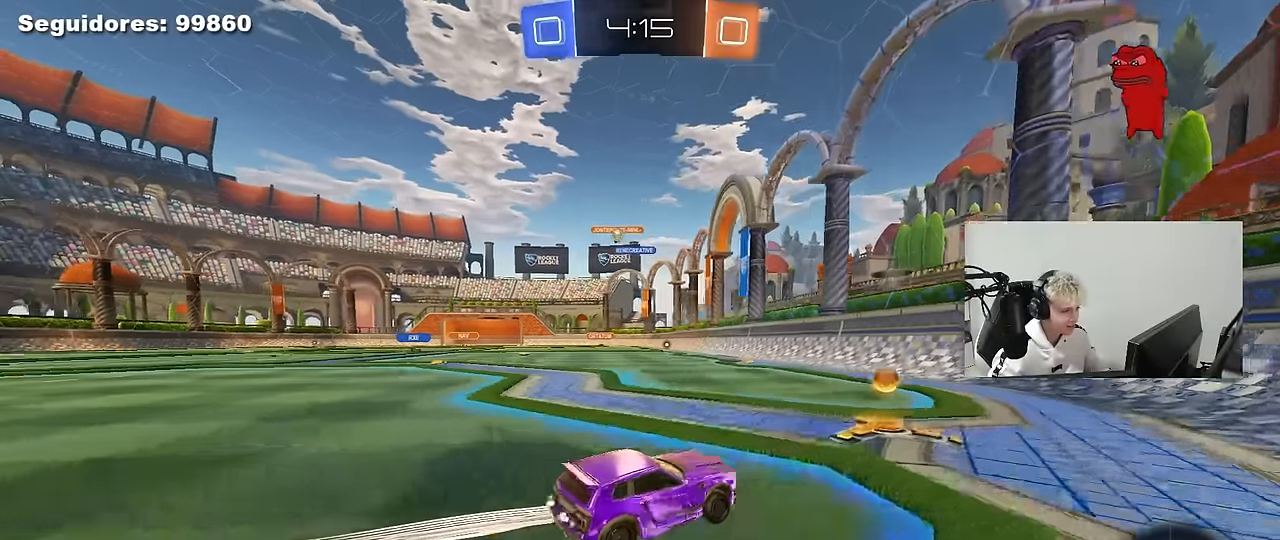
{"keys": ["a", "w"], "mouse": [], "mouse_move": "left", "events": [[33, "shift", "up"], [83, "mouse_left", "down"], [316, "a", "up"], [366, "mouse_left", "up"], [450, "a", "down"]]}
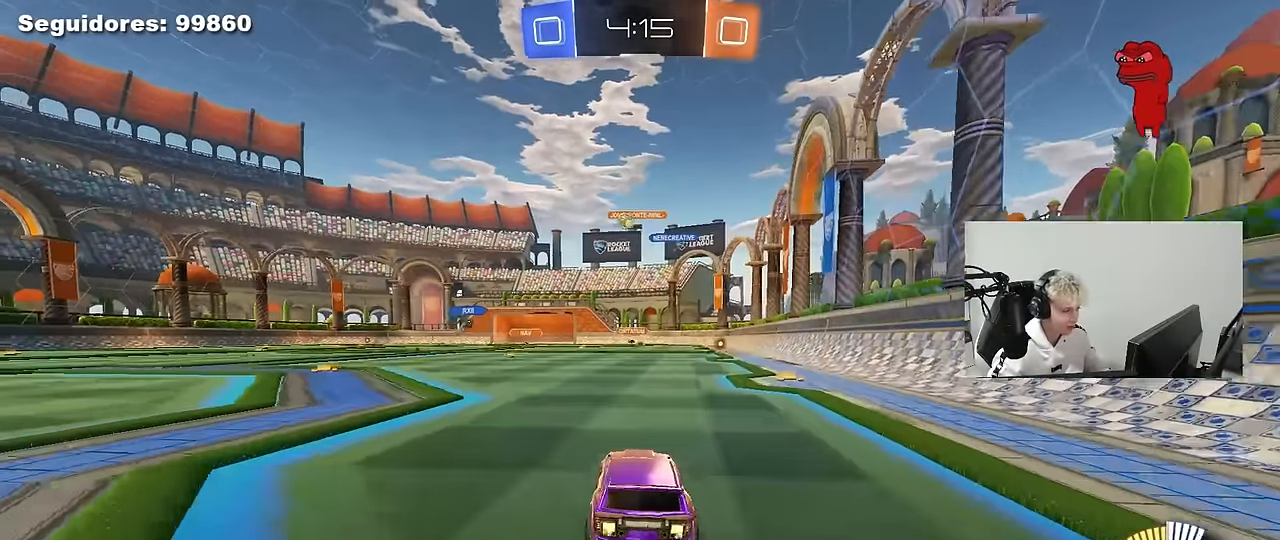
{"keys": ["d", "w"], "mouse": [], "mouse_move": "still", "events": [[50, "mouse_left", "down"], [233, "a", "up"], [366, "mouse_left", "up"], [433, "d", "down"]]}
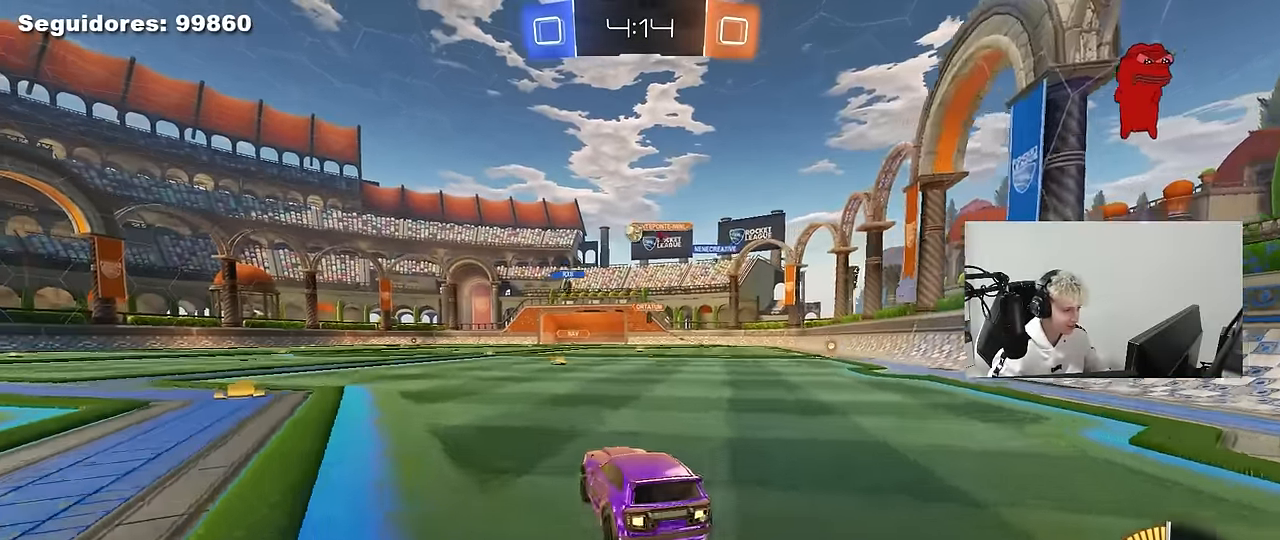
{"keys": ["w"], "mouse": [], "mouse_move": "still", "events": [[16, "d", "up"], [16, "mouse_left", "down"], [300, "mouse_left", "up"], [433, "d", "down"], [483, "d", "up"]]}
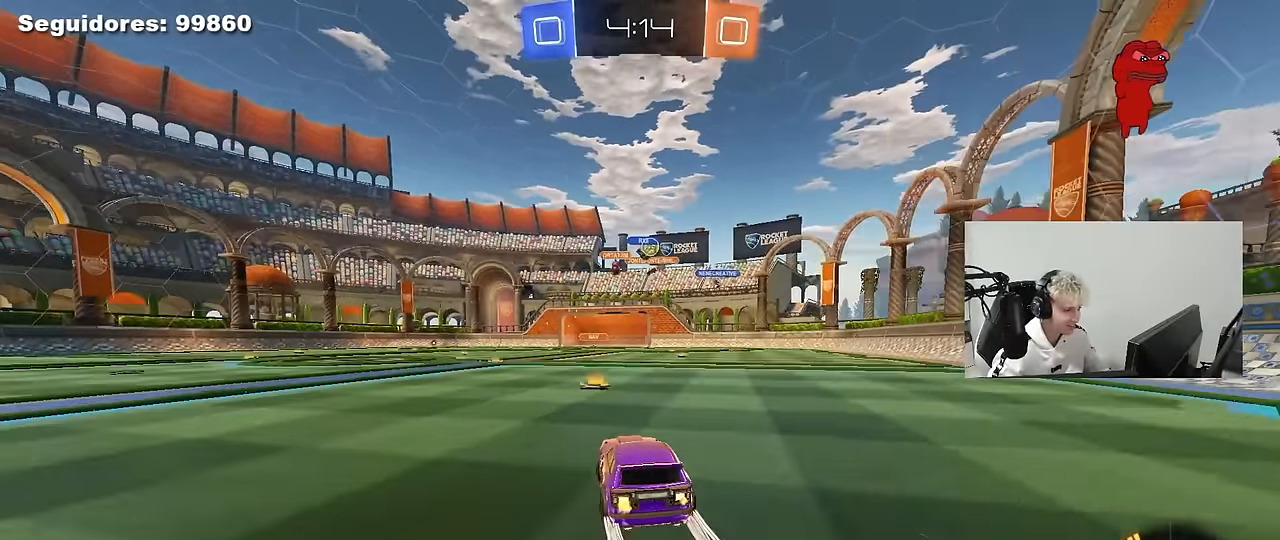
{"keys": ["d"], "mouse": [], "mouse_move": "still", "events": [[133, "d", "down"], [183, "d", "up"], [416, "d", "down"], [500, "w", "up"]]}
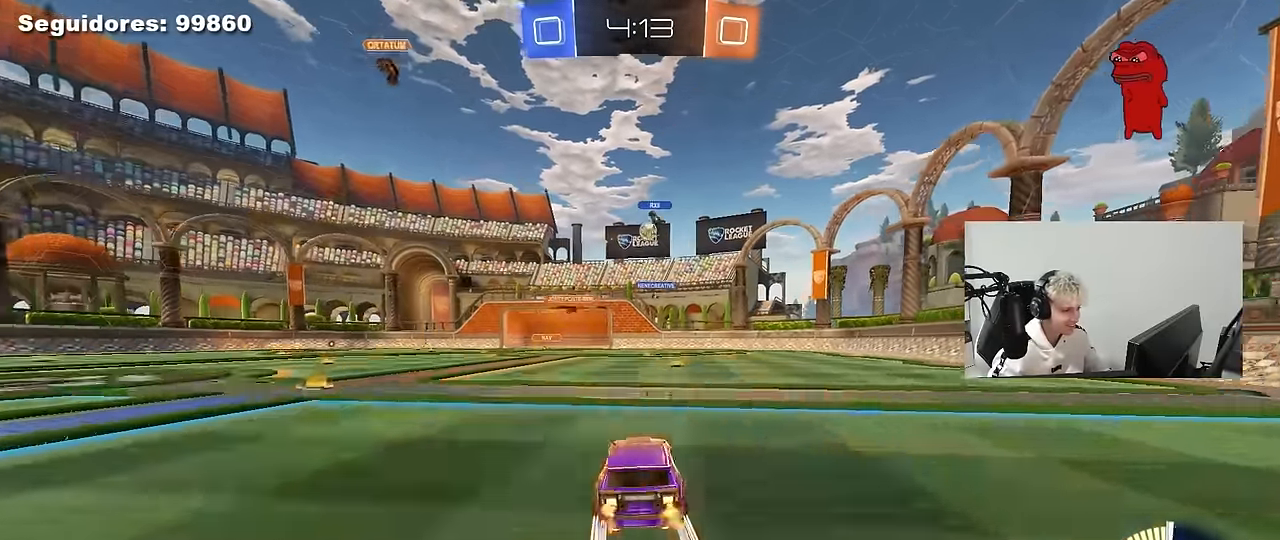
{"keys": [], "mouse": [], "mouse_move": "still", "events": [[100, "d", "up"], [150, "s", "down"], [283, "s", "up"]]}
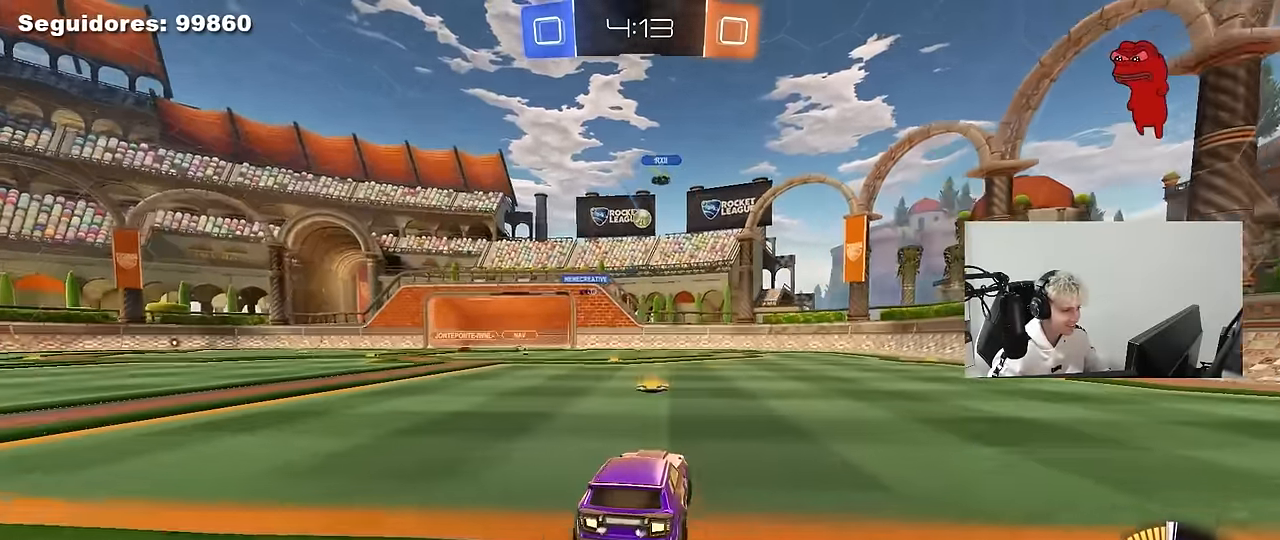
{"keys": ["d"], "mouse": [], "mouse_move": "still", "events": [[200, "a", "down"], [300, "a", "up"], [483, "d", "down"]]}
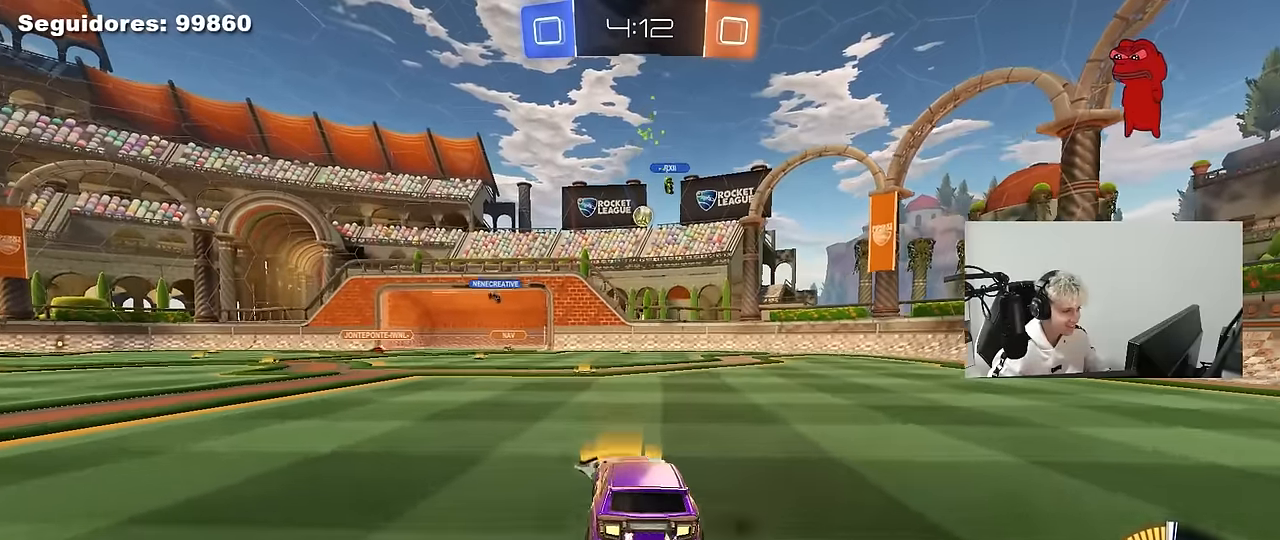
{"keys": ["d"], "mouse": [], "mouse_move": "still", "events": [[33, "d", "up"], [183, "w", "down"], [316, "d", "down"], [416, "d", "up"], [416, "w", "up"], [500, "d", "down"]]}
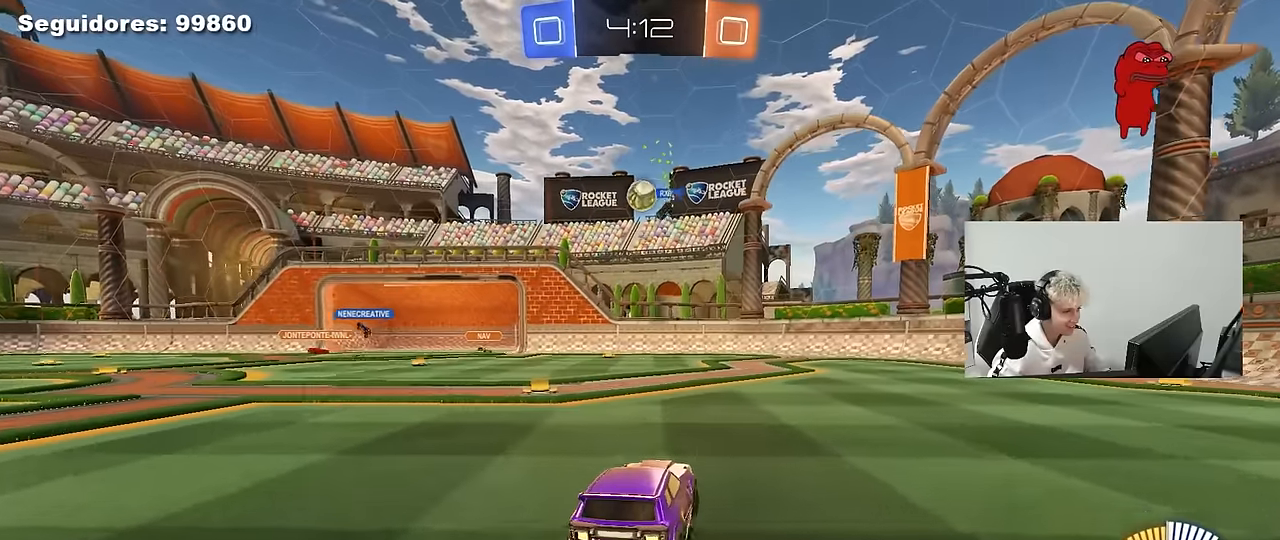
{"keys": ["w"], "mouse": [], "mouse_move": "still", "events": [[50, "s", "down"], [100, "d", "up"], [200, "d", "down"], [200, "s", "up"], [383, "w", "down"], [433, "d", "up"]]}
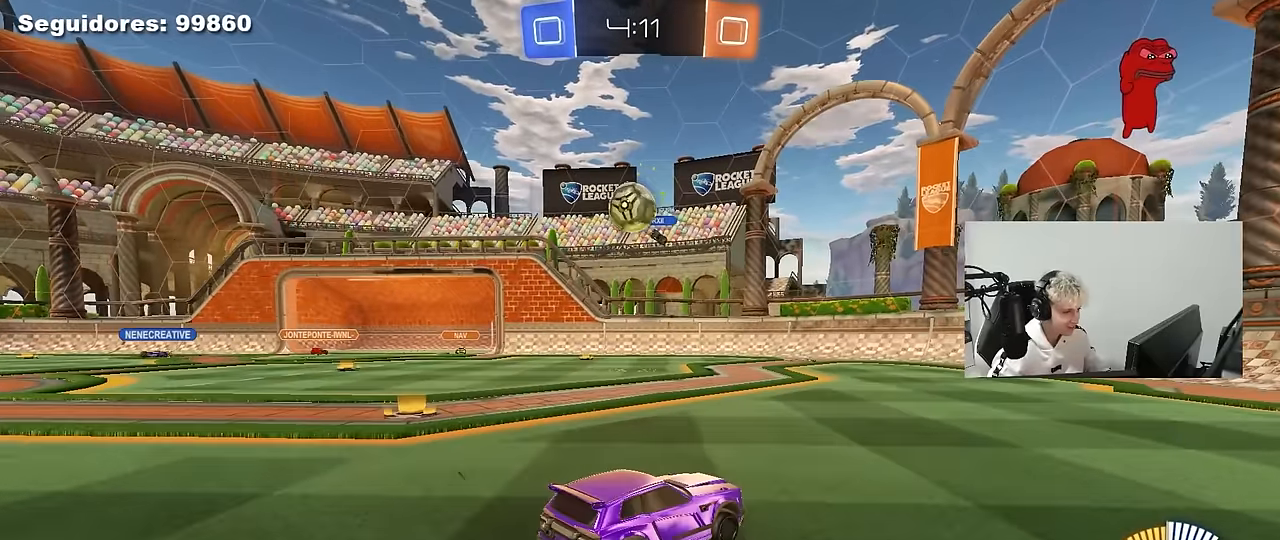
{"keys": ["a", "d", "s"], "mouse": ["right"], "mouse_move": "down", "events": [[16, "a", "down"], [200, "w", "up"], [300, "s", "down"], [400, "mouse_right", "down"], [450, "d", "down"]]}
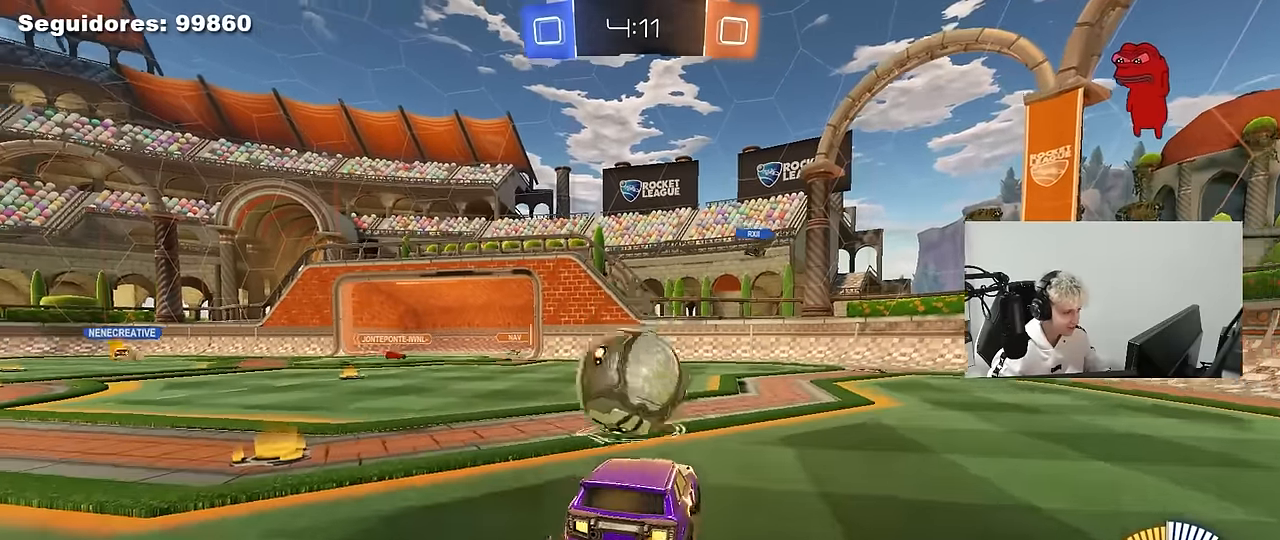
{"keys": ["a", "shift"], "mouse": ["left"], "mouse_move": "still", "events": [[33, "d", "up"], [83, "a", "up"], [83, "s", "up"], [133, "mouse_right", "up"], [183, "mouse_left", "down"], [183, "mouse_right", "down"], [316, "a", "down"], [316, "s", "down"], [316, "shift", "down"], [366, "mouse_right", "up"], [416, "s", "up"]]}
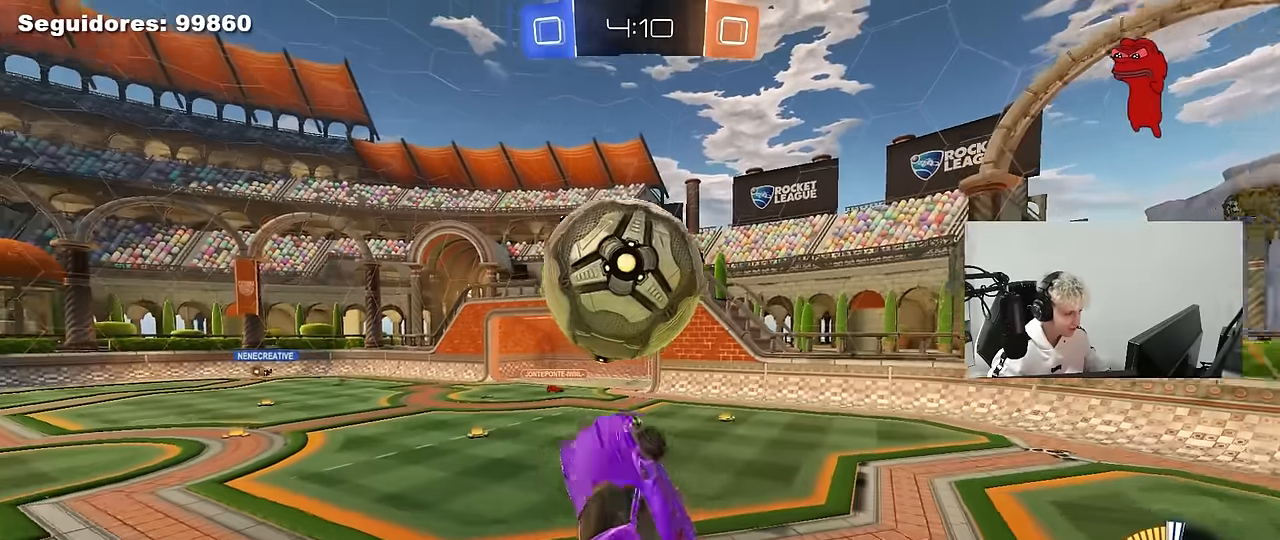
{"keys": ["a", "shift"], "mouse": ["left"], "mouse_move": "still", "events": [[50, "w", "down"], [100, "mouse_left", "up"], [150, "shift", "up"], [233, "mouse_left", "down"], [283, "shift", "down"], [283, "w", "up"]]}
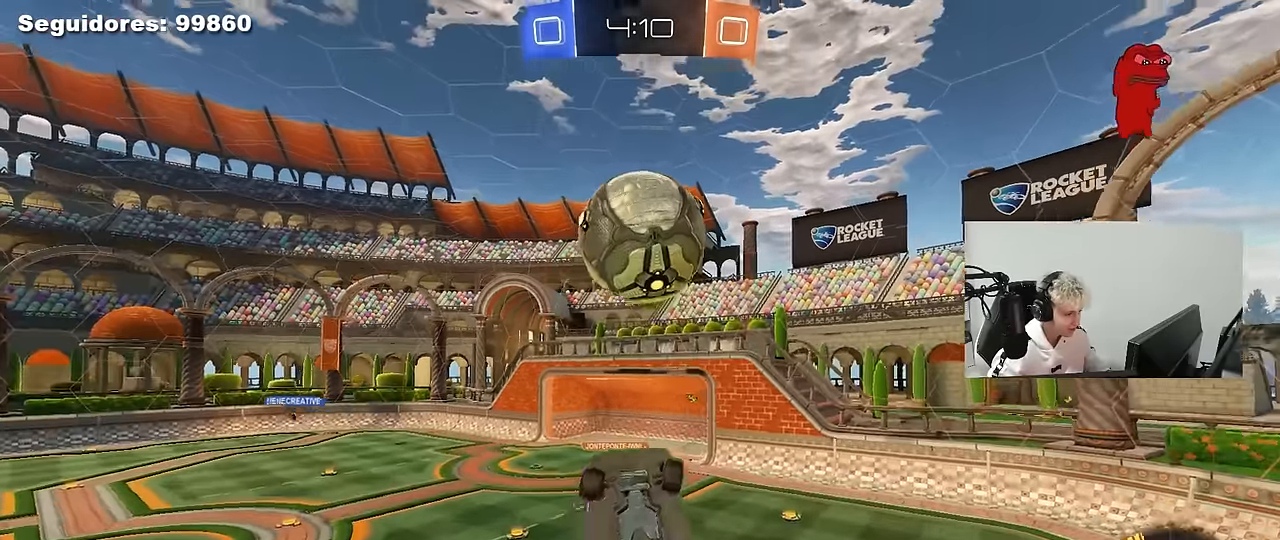
{"keys": ["a", "shift"], "mouse": [], "mouse_move": "still", "events": [[16, "s", "down"], [166, "s", "up"], [483, "mouse_left", "up"]]}
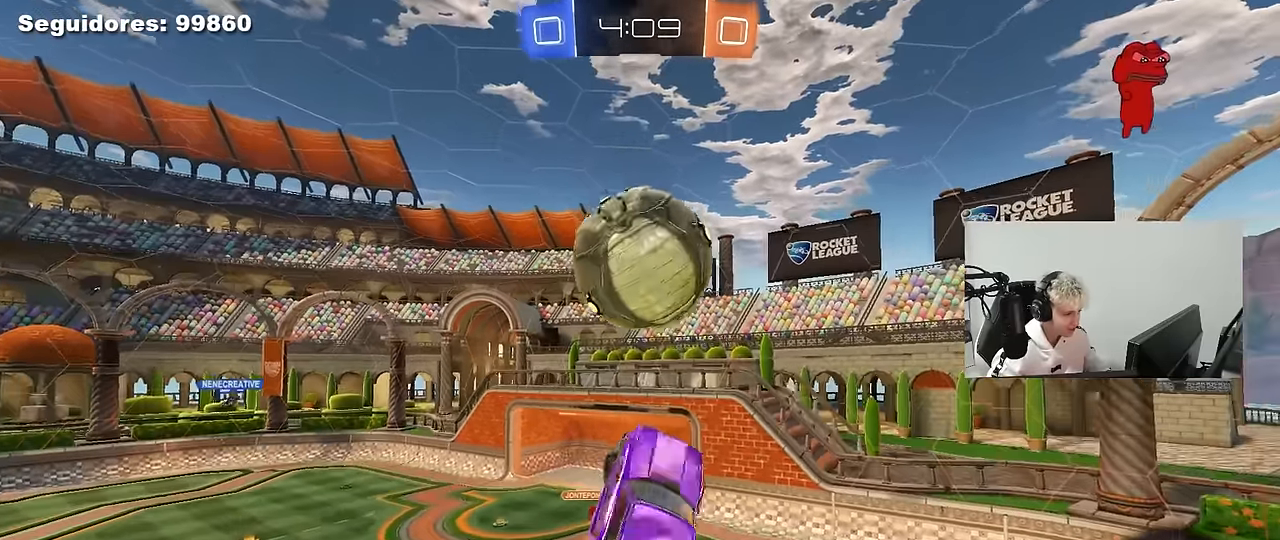
{"keys": ["a", "shift", "w"], "mouse": [], "mouse_move": "still", "events": [[266, "s", "down"], [366, "s", "up"], [500, "w", "down"]]}
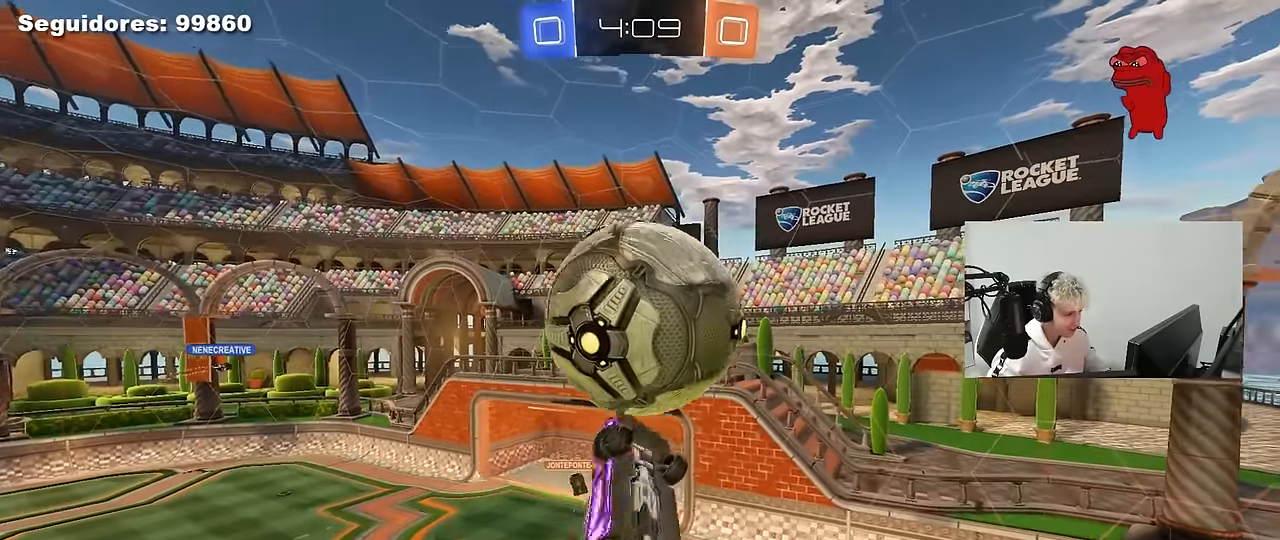
{"keys": ["a", "s", "shift"], "mouse": ["left"], "mouse_move": "still", "events": [[100, "mouse_left", "down"], [100, "w", "up"], [283, "w", "down"], [333, "w", "up"], [433, "s", "down"]]}
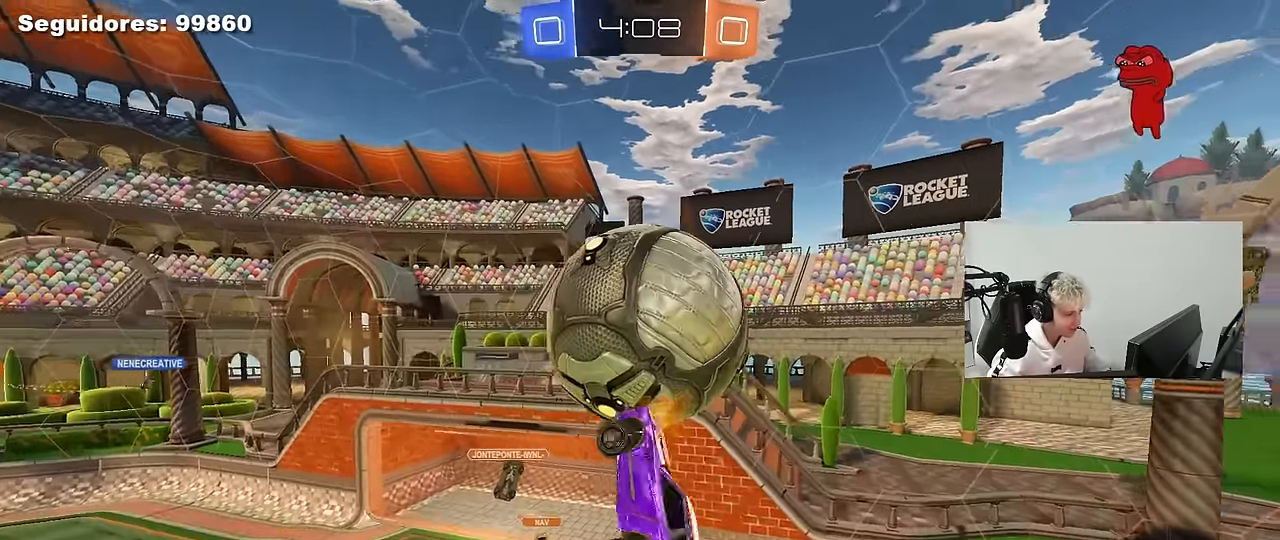
{"keys": ["a", "d", "w"], "mouse": [], "mouse_move": "still", "events": [[16, "shift", "up"], [116, "s", "up"], [116, "shift", "down"], [200, "d", "down"], [200, "w", "down"], [250, "a", "up"], [250, "shift", "up"], [450, "mouse_left", "up"], [483, "a", "down"]]}
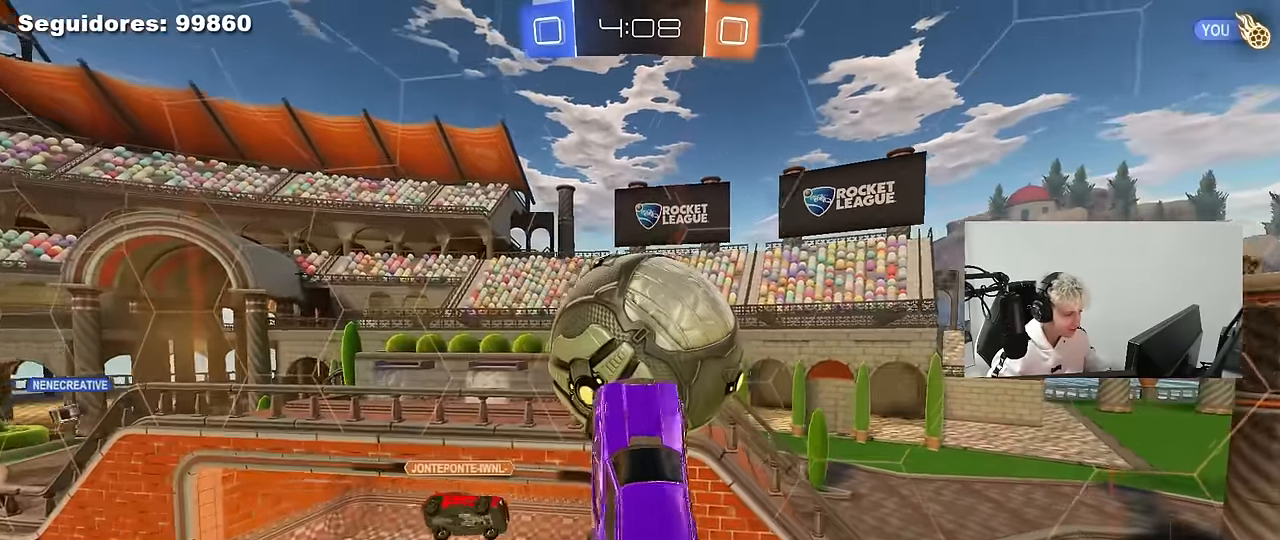
{"keys": ["a", "s", "shift"], "mouse": [], "mouse_move": "still", "events": [[33, "d", "up"], [183, "a", "up"], [183, "d", "down"], [183, "w", "up"], [266, "s", "down"], [416, "a", "down"], [416, "d", "up"], [416, "s", "up"], [416, "shift", "down"], [500, "s", "down"]]}
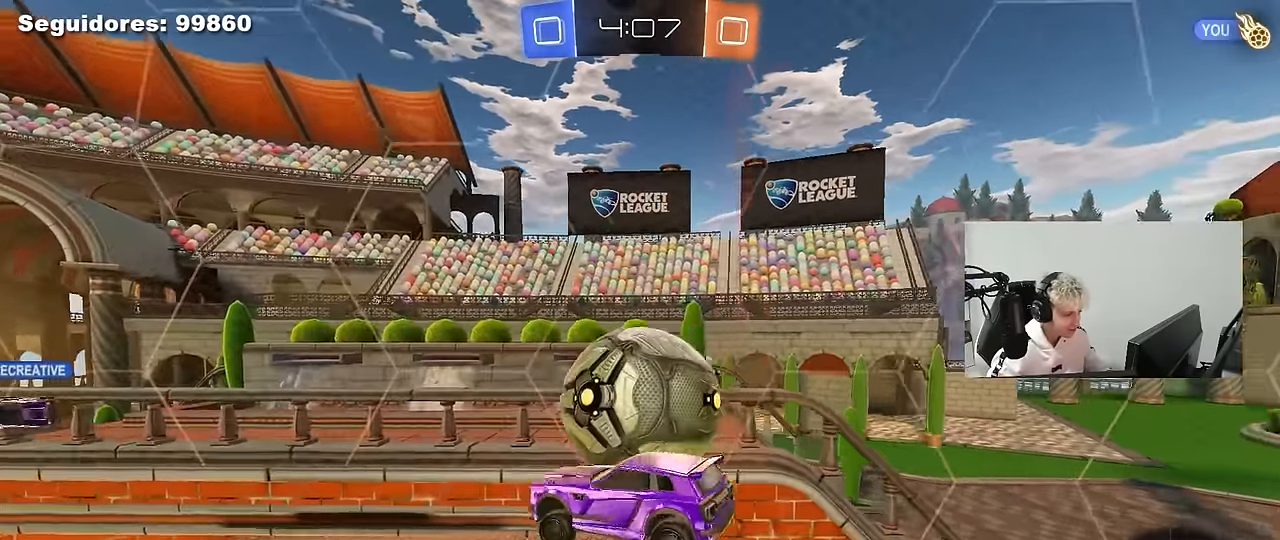
{"keys": ["a", "s"], "mouse": [], "mouse_move": "still", "events": [[100, "shift", "up"], [233, "shift", "down"], [467, "shift", "up"]]}
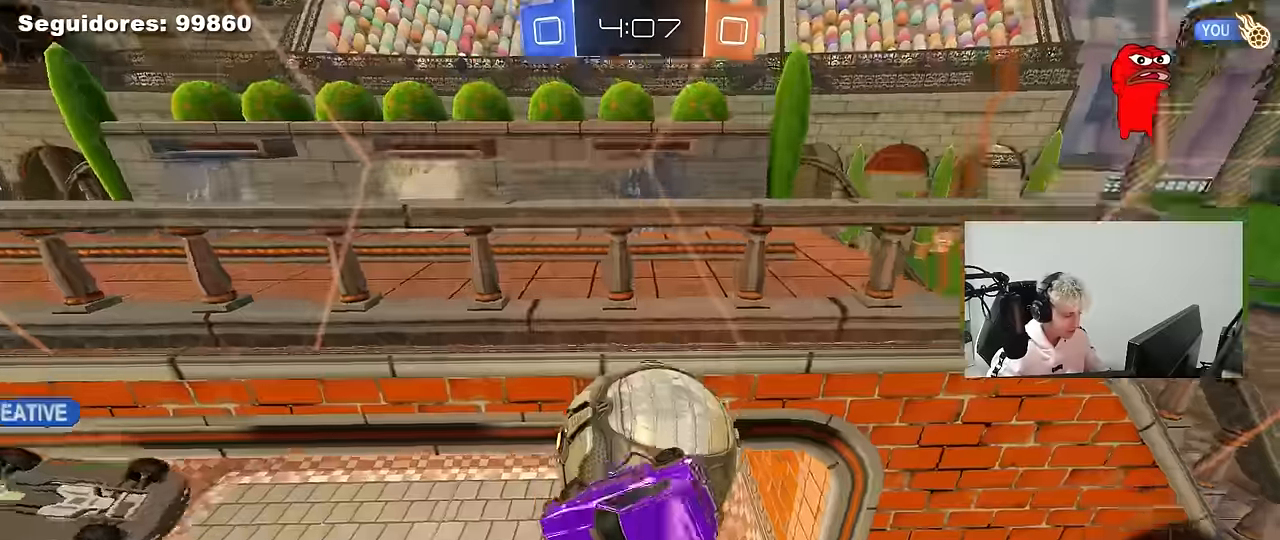
{"keys": ["a", "shift"], "mouse": [], "mouse_move": "still", "events": [[67, "a", "up"], [167, "mouse_right", "down"], [167, "shift", "down"], [200, "a", "down"], [350, "mouse_right", "up"], [450, "s", "up"]]}
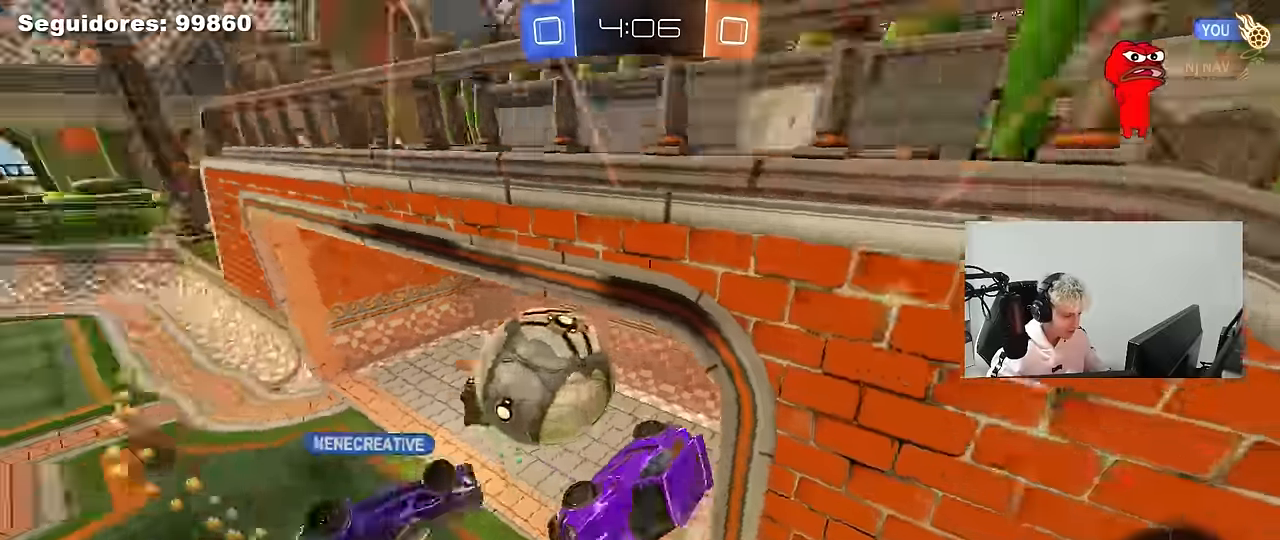
{"keys": ["a", "s"], "mouse": [], "mouse_move": "still", "events": [[267, "s", "down"], [317, "shift", "up"]]}
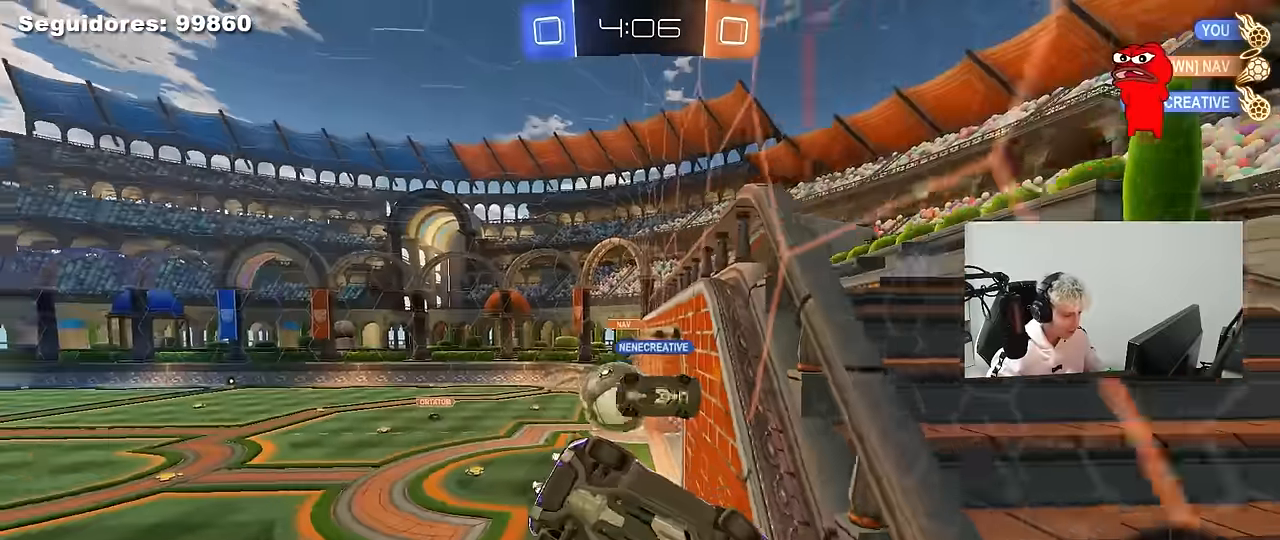
{"keys": ["d", "shift"], "mouse": [], "mouse_move": "left", "events": [[50, "s", "up"], [50, "shift", "down"], [150, "s", "down"], [234, "shift", "up"], [334, "s", "up"], [434, "a", "up"], [434, "d", "down"], [467, "shift", "down"]]}